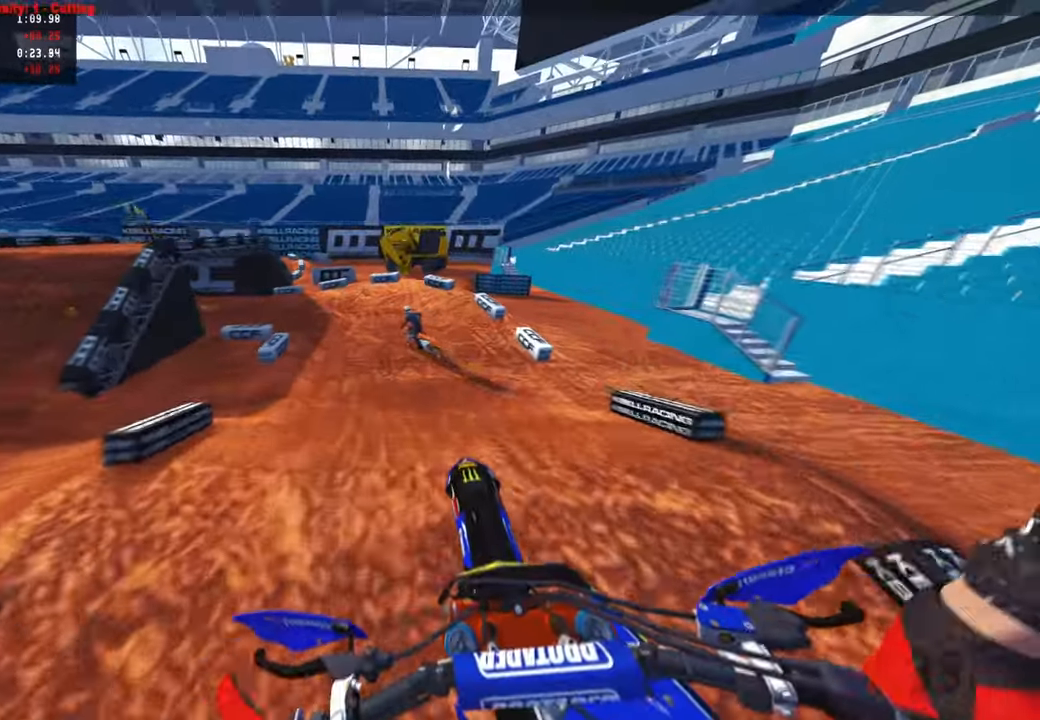
Gameplay with a controller (PlayStation layout); each line is a JSON object with the inputs held at the frame after it. "events" lists button and stick changes between this image and that frame as [ms after this image, input, new state], when the widget could be followed in between.
{"buttons": ["R2"], "left_stick": "up-left", "right_stick": "up-right", "events": [[116, "R2", "down"], [233, "R3", "down"], [333, "R2", "up"], [333, "R3", "up"], [433, "right_stick", "up-right"], [483, "R2", "down"]]}
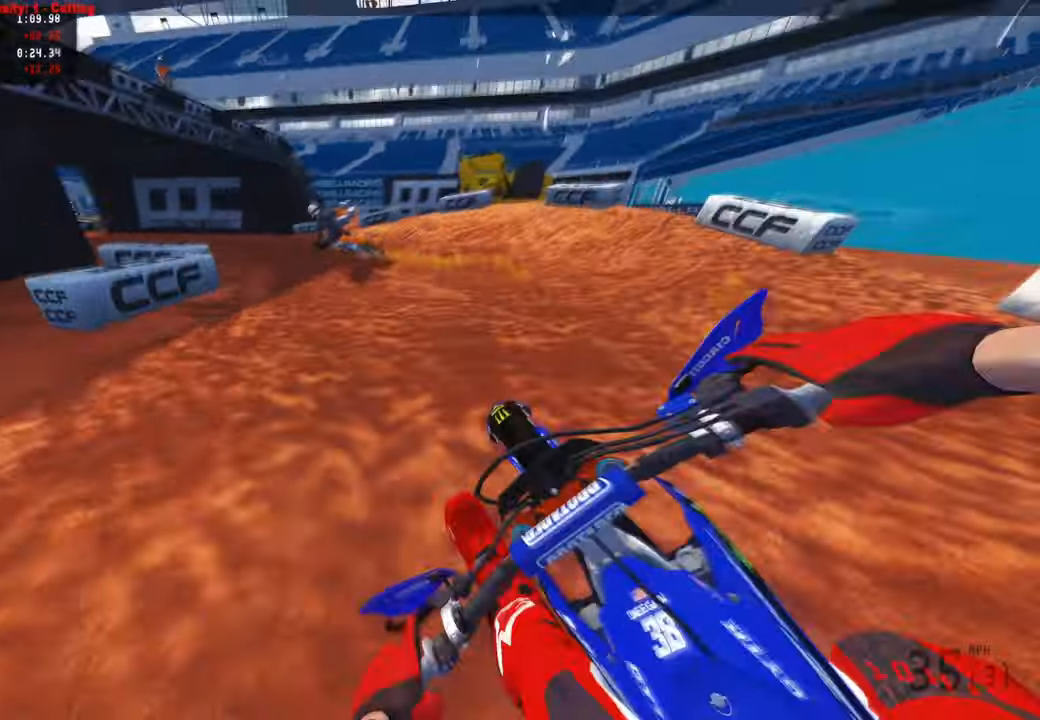
{"buttons": ["R2"], "left_stick": "up-left", "right_stick": "right", "events": [[66, "R2", "up"], [133, "R2", "down"], [216, "R2", "up"], [283, "R2", "down"], [350, "right_stick", "right"], [383, "R2", "up"], [433, "R2", "down"]]}
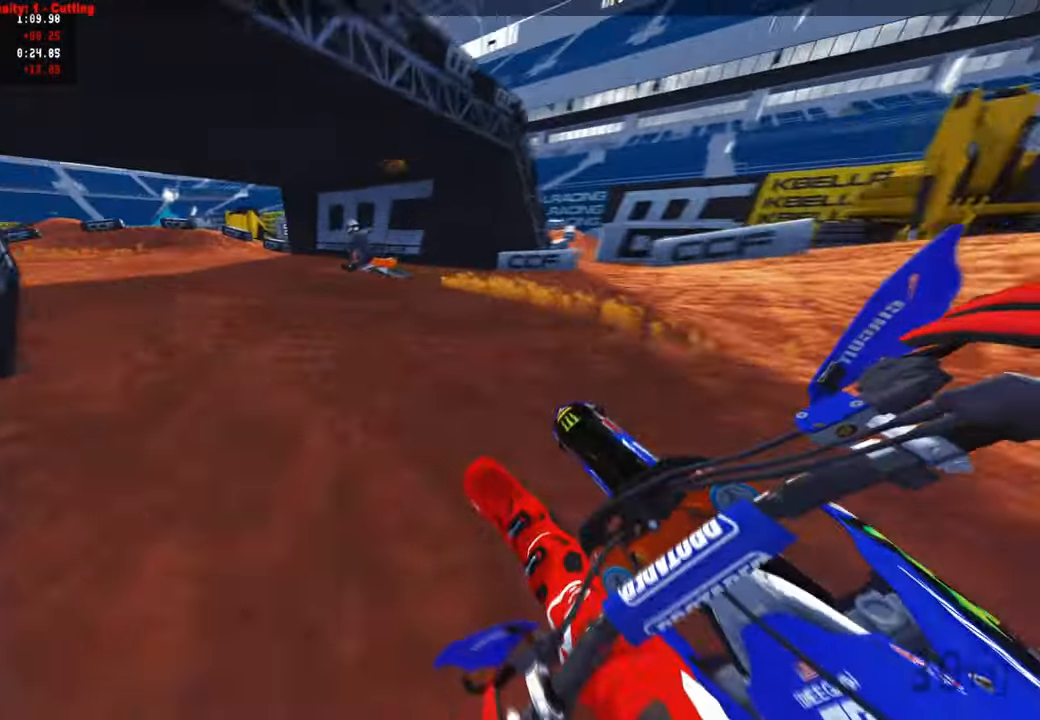
{"buttons": [], "left_stick": "up-left", "right_stick": "center", "events": [[50, "R2", "up"], [100, "R2", "down"], [316, "right_stick", "center"], [483, "R2", "up"]]}
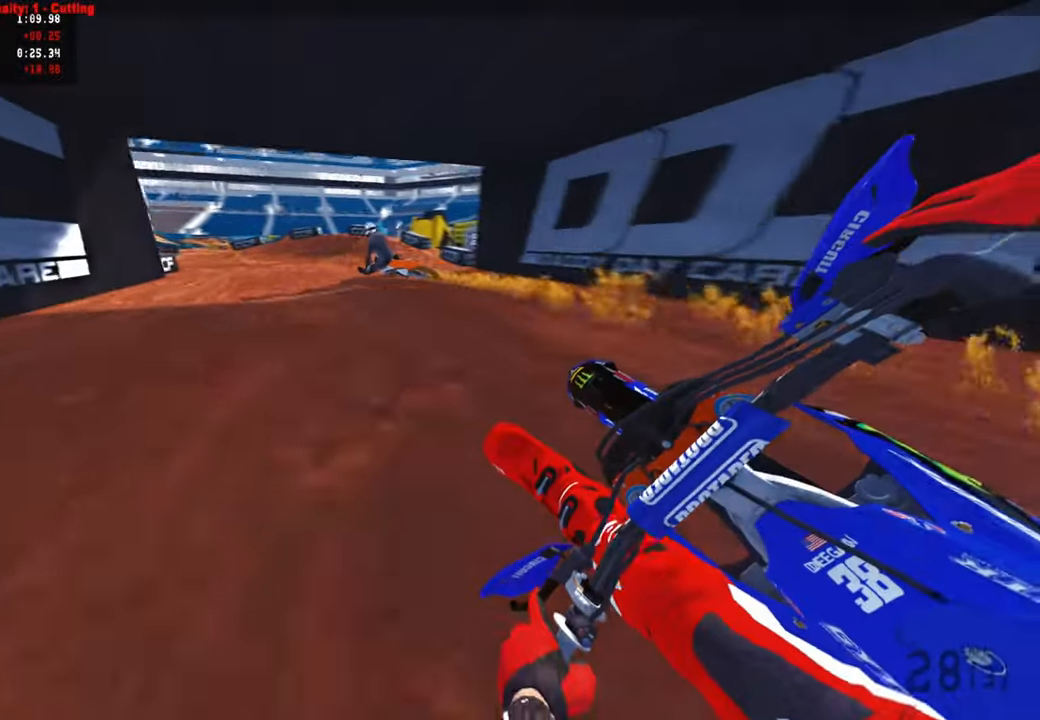
{"buttons": ["R2"], "left_stick": "up-left", "right_stick": "up-right", "events": [[66, "R2", "down"], [66, "right_stick", "right"], [300, "right_stick", "up-right"]]}
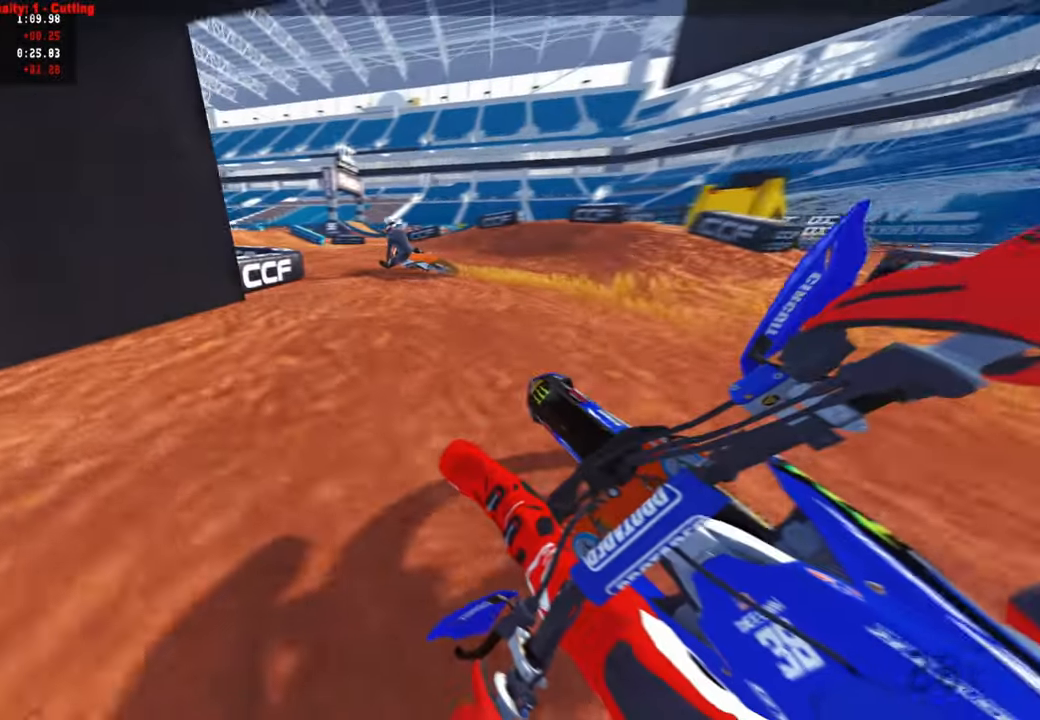
{"buttons": ["R2"], "left_stick": "up-left", "right_stick": "up-right", "events": []}
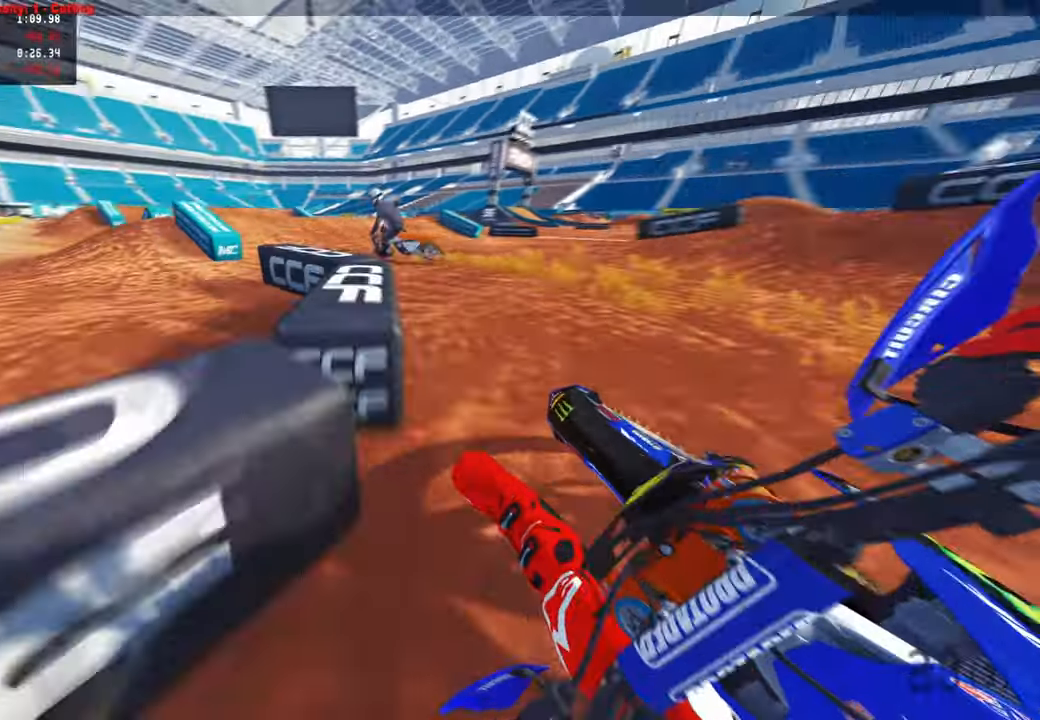
{"buttons": ["R2"], "left_stick": "up", "right_stick": "center", "events": [[200, "R3", "down"], [200, "left_stick", "up"], [300, "R3", "up"], [350, "right_stick", "center"]]}
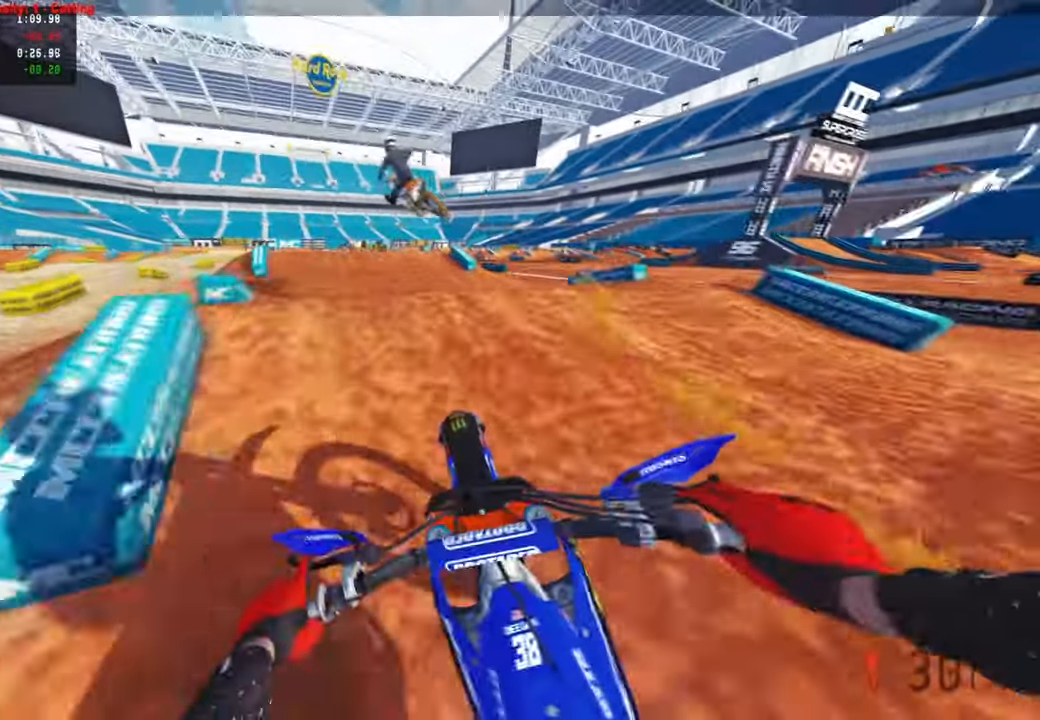
{"buttons": ["R2"], "left_stick": "up", "right_stick": "center", "events": [[16, "right_stick", "up"], [150, "R3", "down"], [216, "right_stick", "up-right"], [250, "R3", "up"], [384, "right_stick", "center"]]}
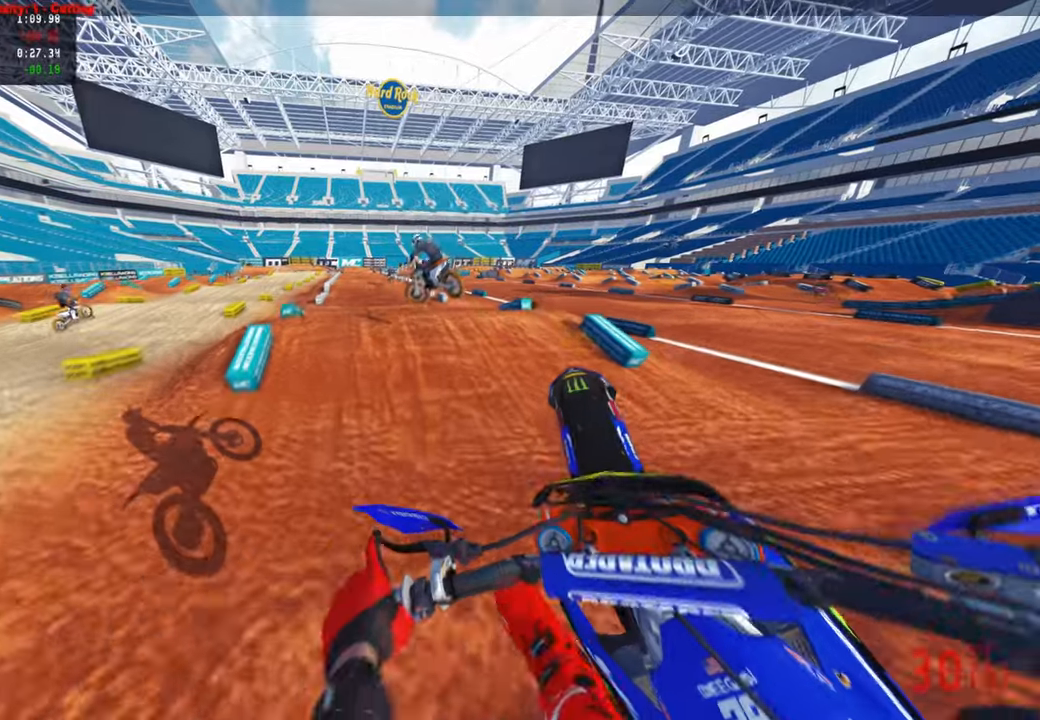
{"buttons": ["R2"], "left_stick": "up", "right_stick": "down", "events": [[484, "right_stick", "down"]]}
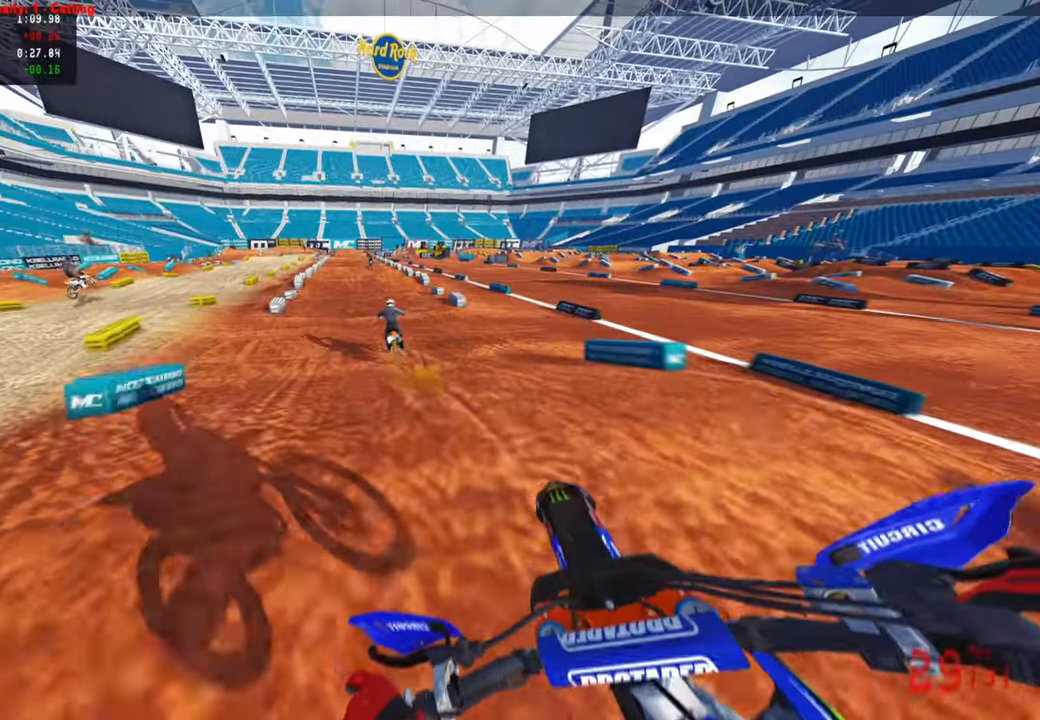
{"buttons": ["R2"], "left_stick": "up", "right_stick": "down-left", "events": [[67, "R3", "down"], [184, "R3", "up"], [334, "right_stick", "down-left"]]}
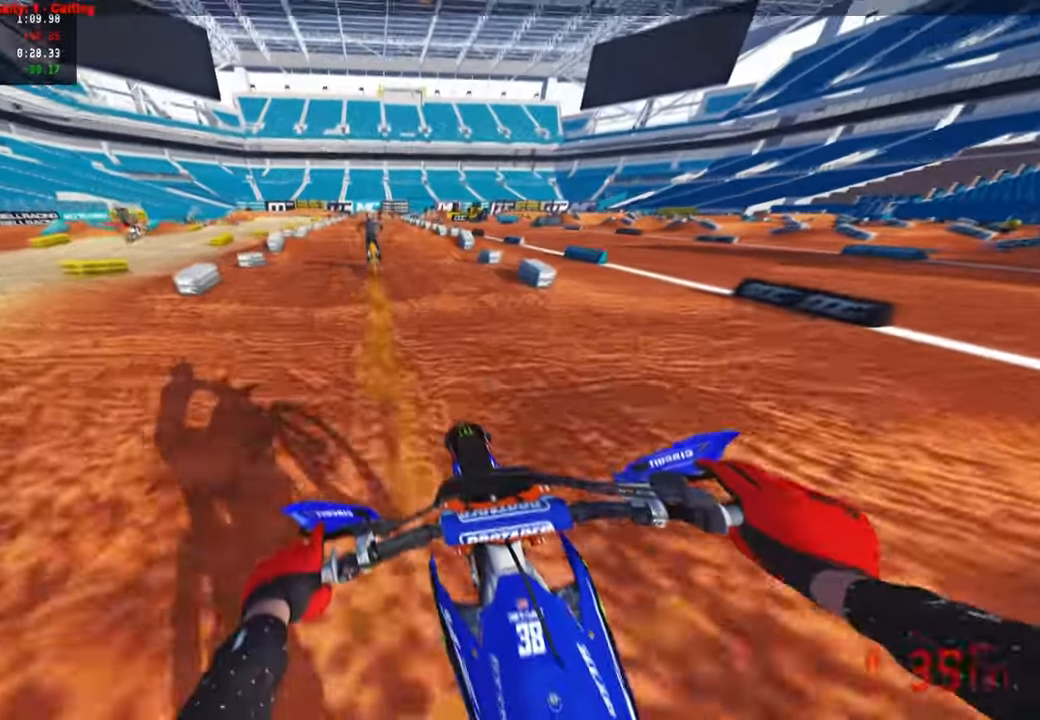
{"buttons": ["R2"], "left_stick": "up", "right_stick": "down-left", "events": []}
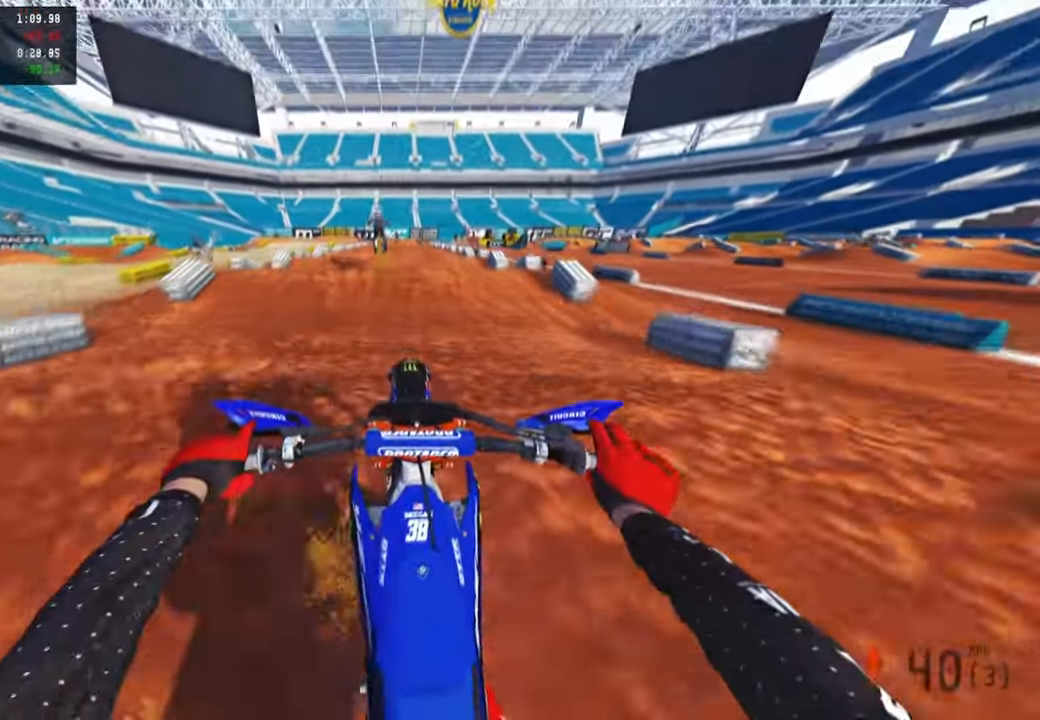
{"buttons": ["R2"], "left_stick": "center", "right_stick": "down", "events": [[34, "R1", "down"], [50, "left_stick", "center"], [134, "R1", "up"], [184, "R1", "down"], [217, "right_stick", "down"], [267, "R1", "up"]]}
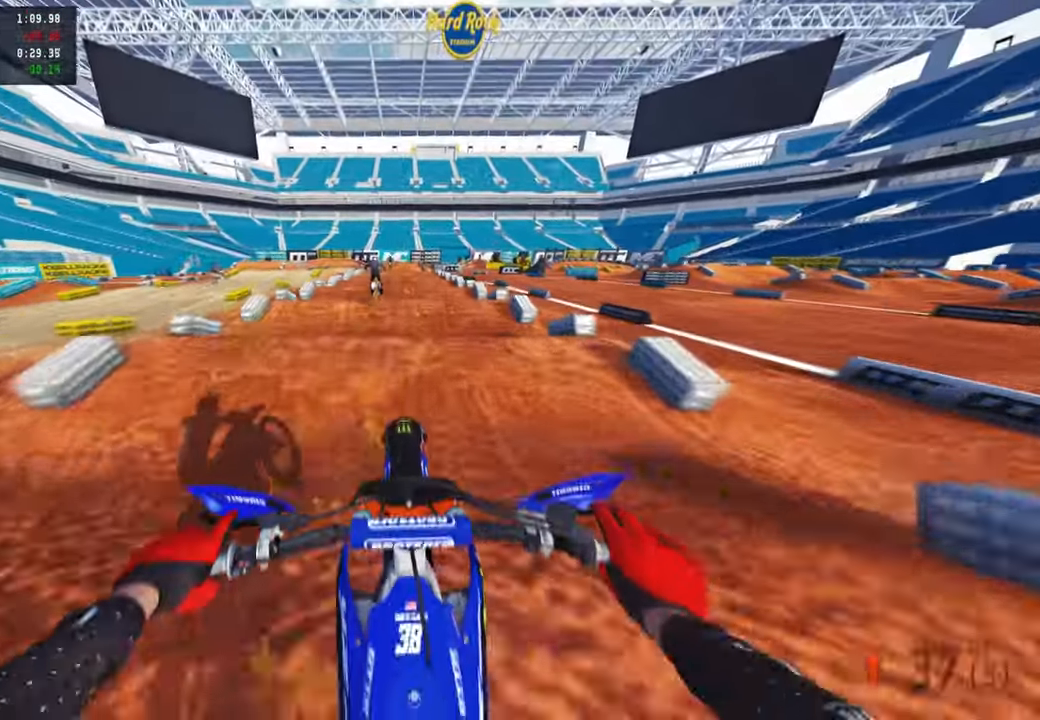
{"buttons": ["R2"], "left_stick": "center", "right_stick": "down-left", "events": [[17, "right_stick", "down-left"]]}
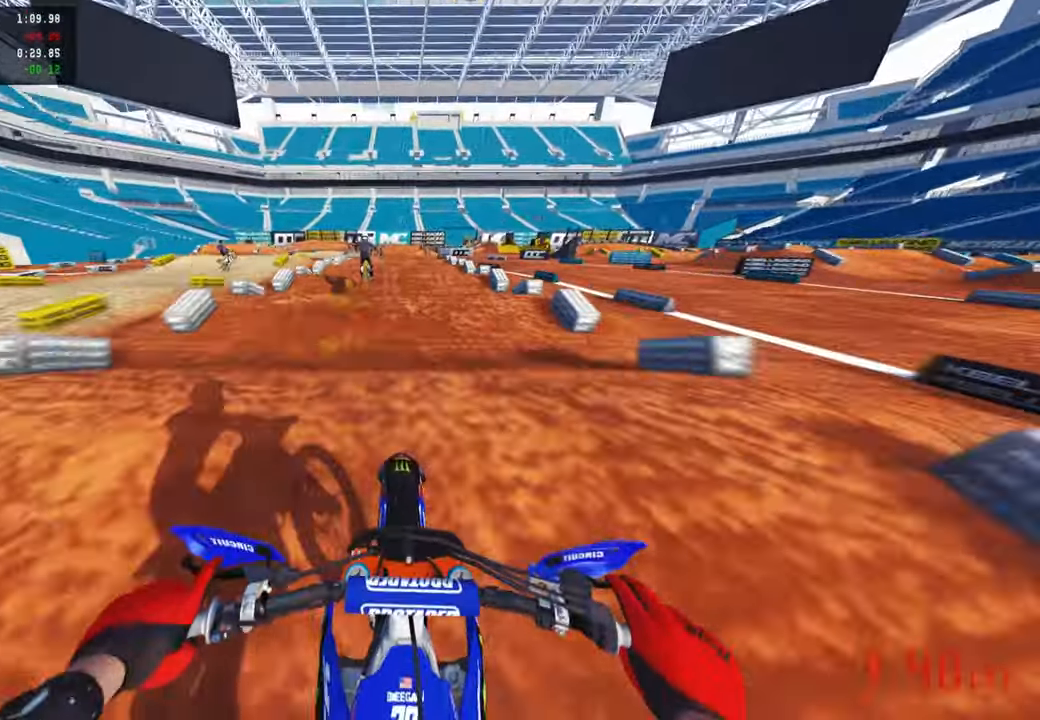
{"buttons": ["R2"], "left_stick": "center", "right_stick": "up", "events": [[67, "right_stick", "center"], [134, "right_stick", "up"]]}
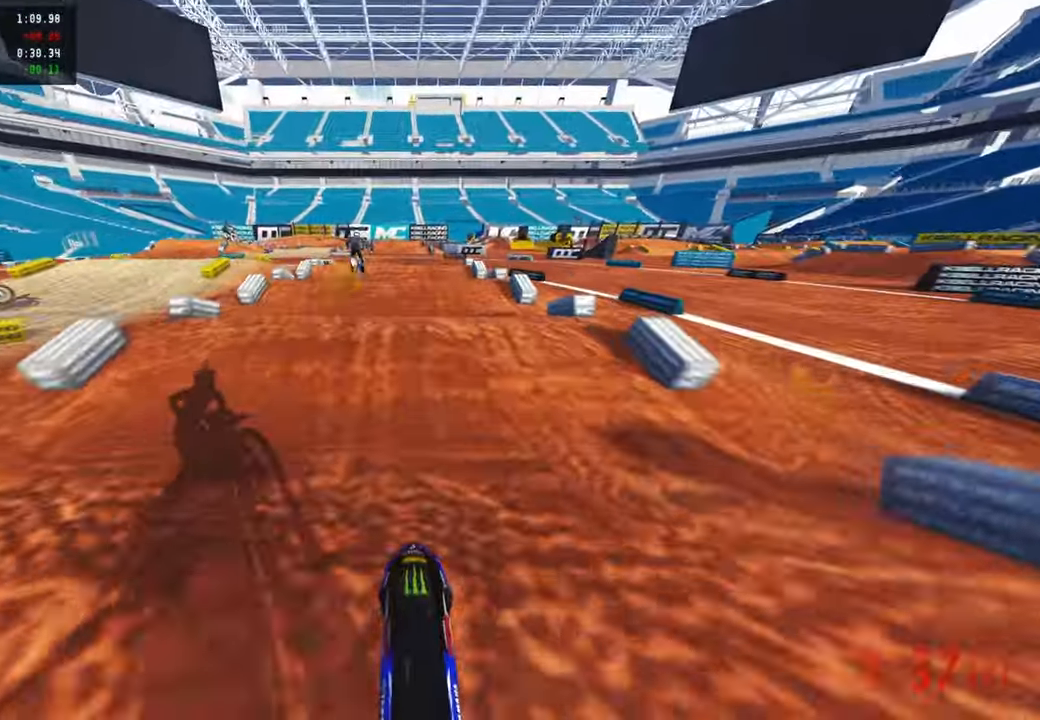
{"buttons": ["R2"], "left_stick": "center", "right_stick": "up", "events": [[184, "right_stick", "center"], [284, "right_stick", "down"], [334, "right_stick", "center"], [400, "right_stick", "up"]]}
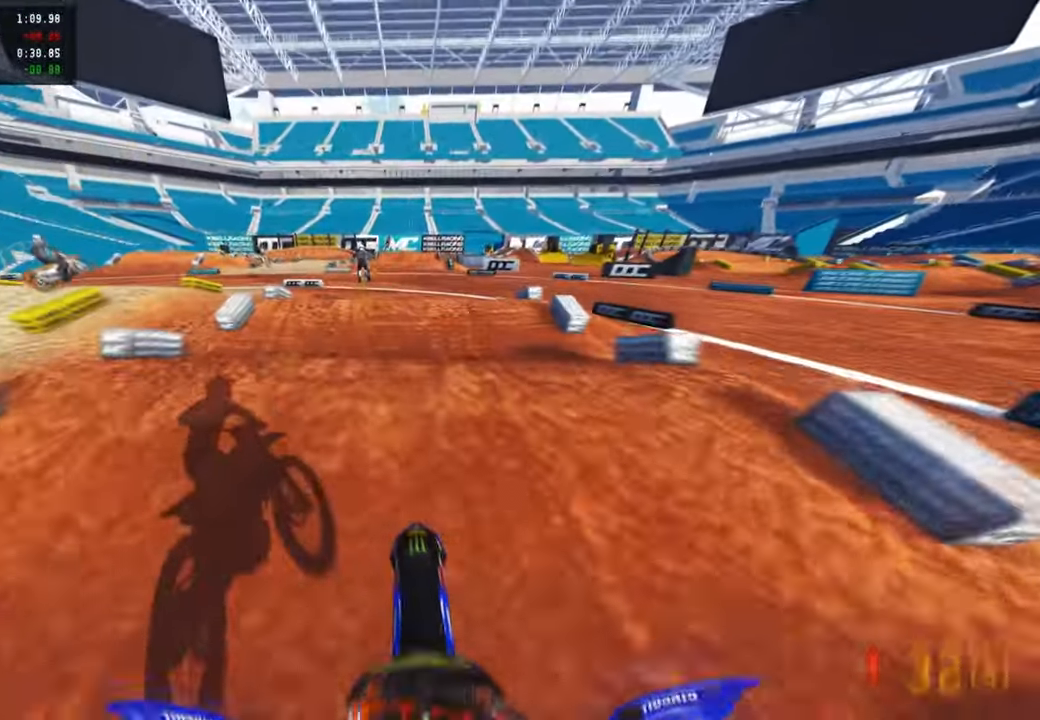
{"buttons": ["R2"], "left_stick": "center", "right_stick": "center", "events": [[200, "right_stick", "center"]]}
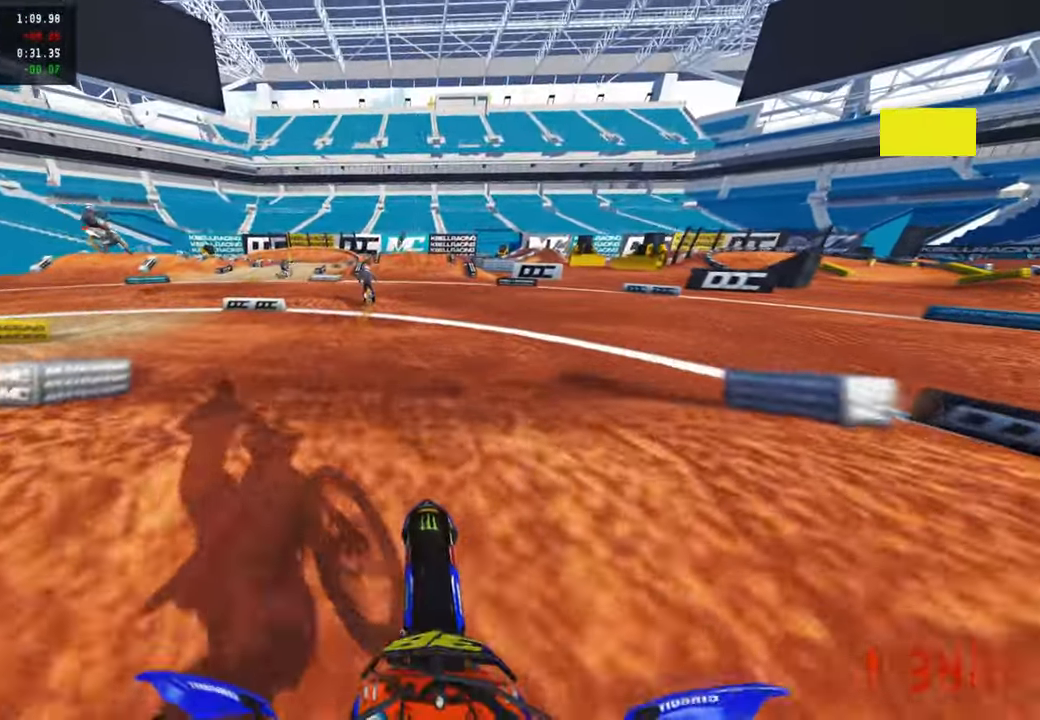
{"buttons": ["L1", "R2"], "left_stick": "center", "right_stick": "center", "events": [[34, "right_stick", "down-left"], [167, "right_stick", "center"], [234, "L1", "down"], [267, "right_stick", "up"], [350, "L1", "up"], [417, "L1", "down"], [500, "right_stick", "center"]]}
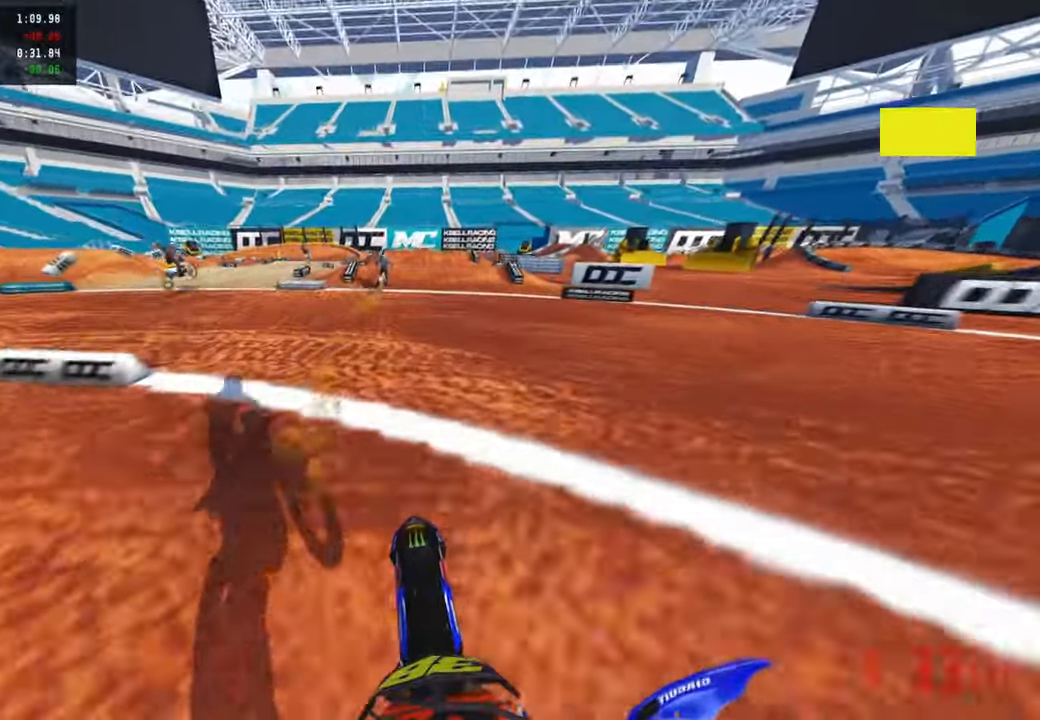
{"buttons": ["R2"], "left_stick": "up", "right_stick": "up", "events": [[17, "L1", "up"], [17, "right_stick", "up"], [67, "left_stick", "up"]]}
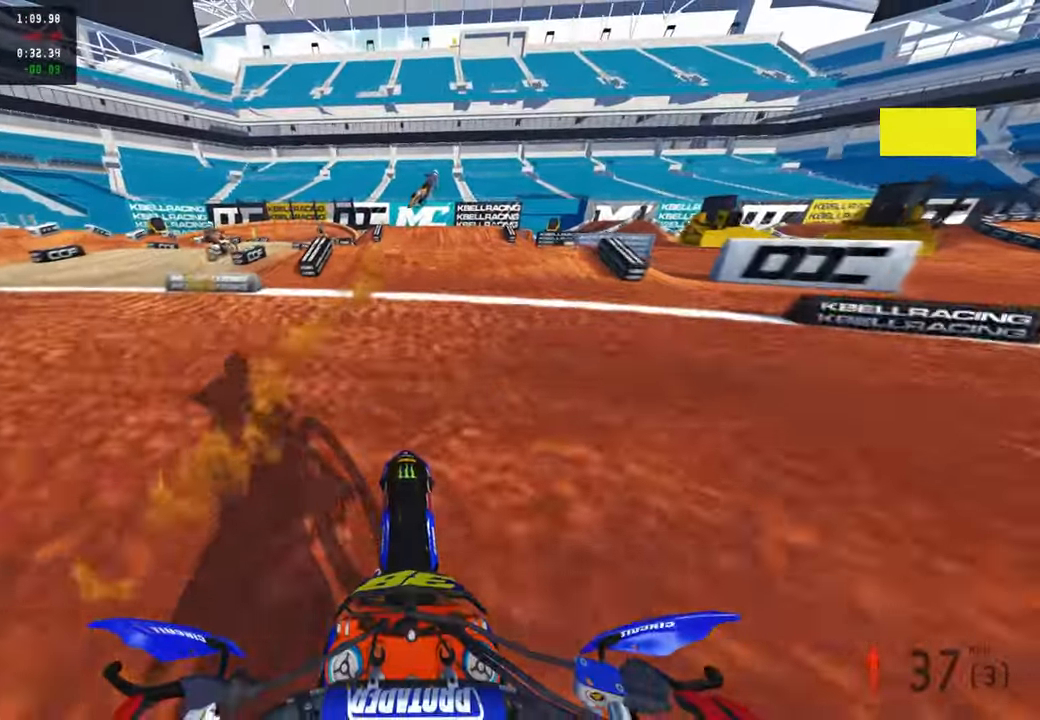
{"buttons": ["R2"], "left_stick": "up", "right_stick": "center", "events": [[284, "right_stick", "center"], [350, "R2", "up"], [484, "R2", "down"]]}
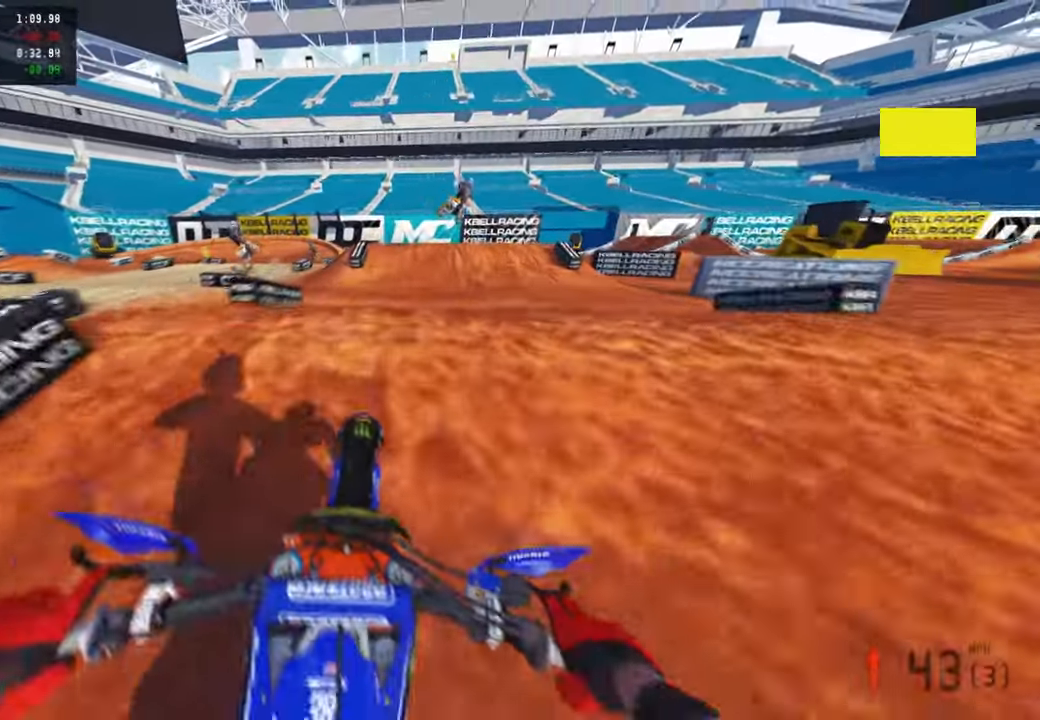
{"buttons": [], "left_stick": "up-right", "right_stick": "up", "events": [[200, "R2", "up"], [217, "left_stick", "up-right"], [250, "right_stick", "up"], [284, "R2", "down"], [417, "R2", "up"]]}
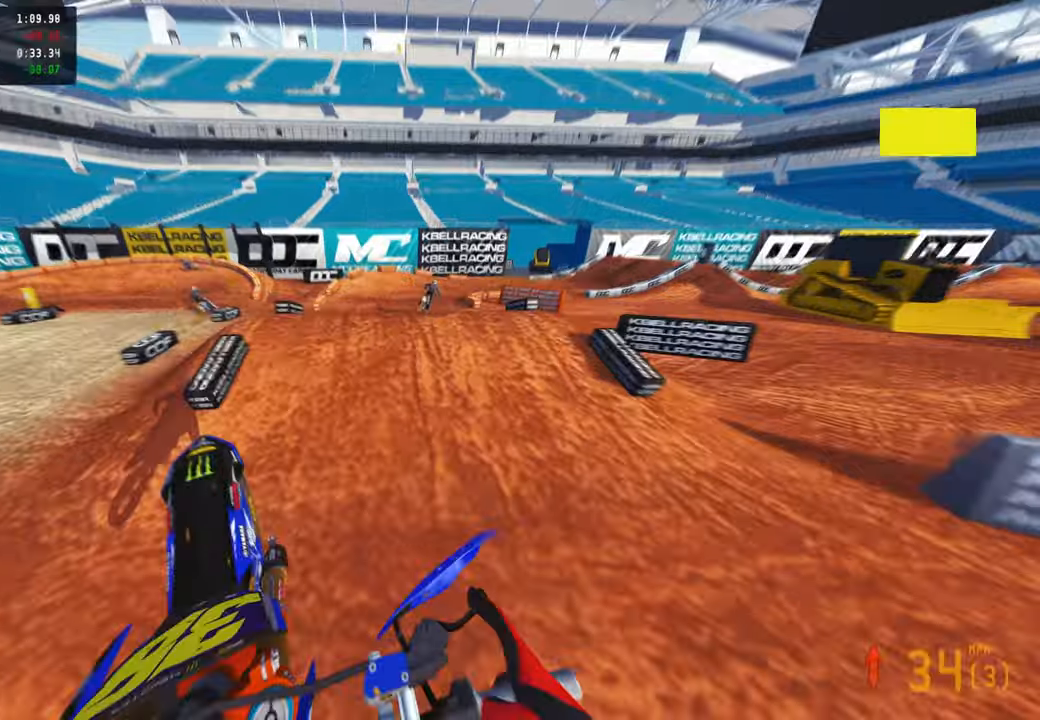
{"buttons": ["R2"], "left_stick": "up-right", "right_stick": "up-left", "events": [[34, "right_stick", "up-left"], [84, "R2", "down"]]}
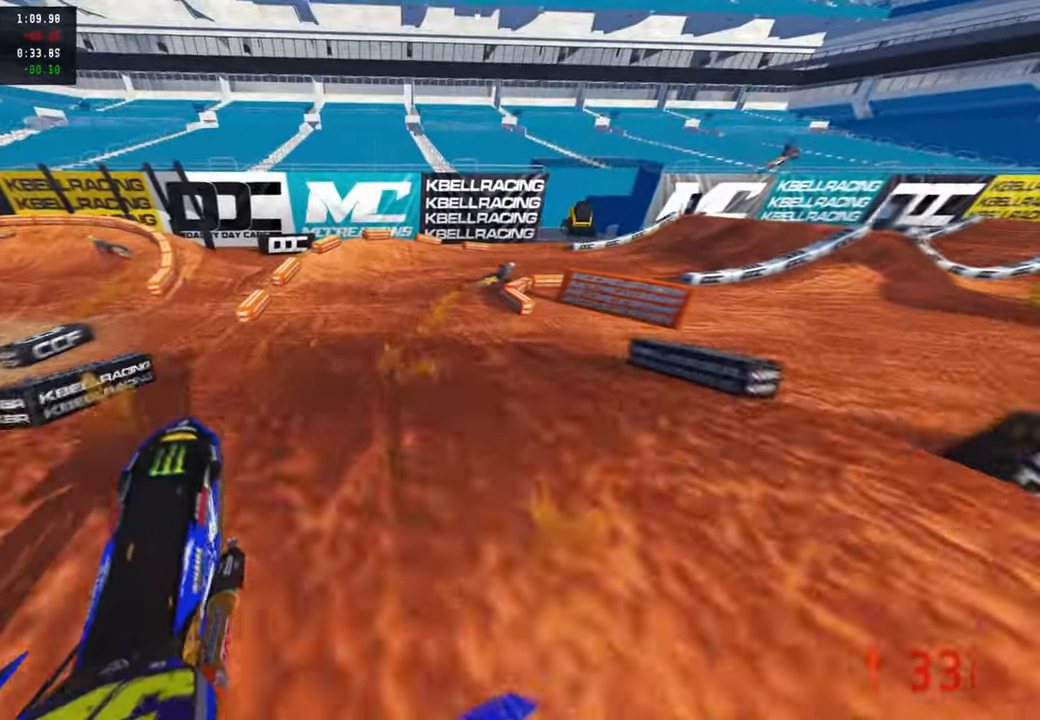
{"buttons": [], "left_stick": "up-right", "right_stick": "up-left", "events": [[100, "R2", "up"], [134, "right_stick", "left"], [417, "R3", "down"], [417, "right_stick", "up-left"], [484, "R3", "up"]]}
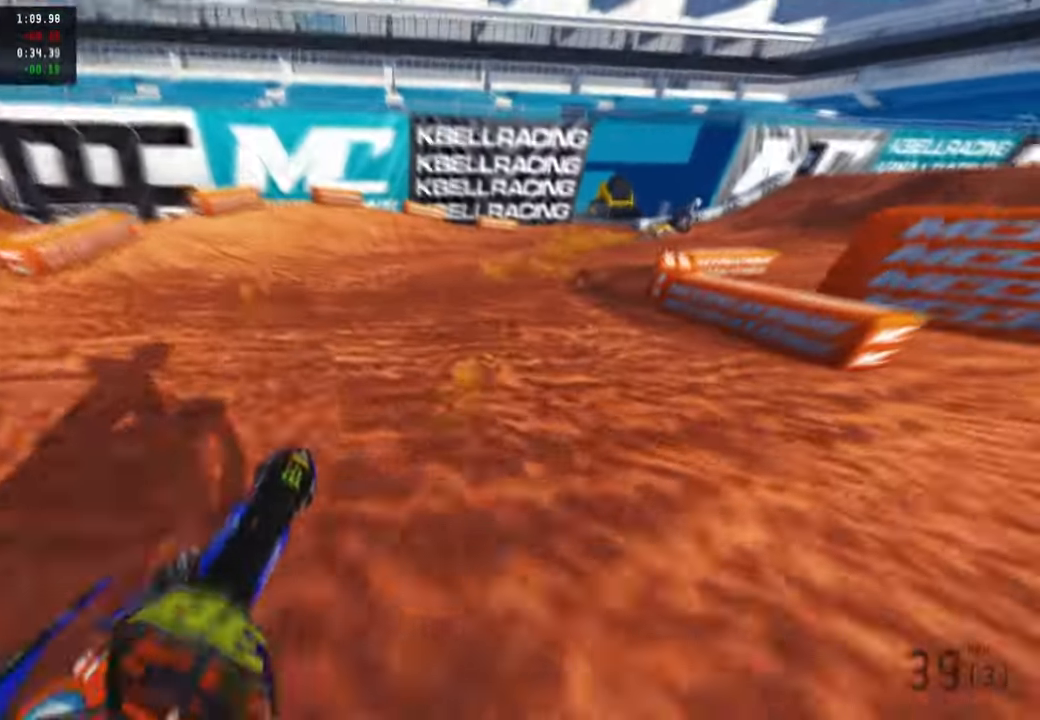
{"buttons": ["R2"], "left_stick": "up-right", "right_stick": "up-left", "events": [[50, "R2", "down"]]}
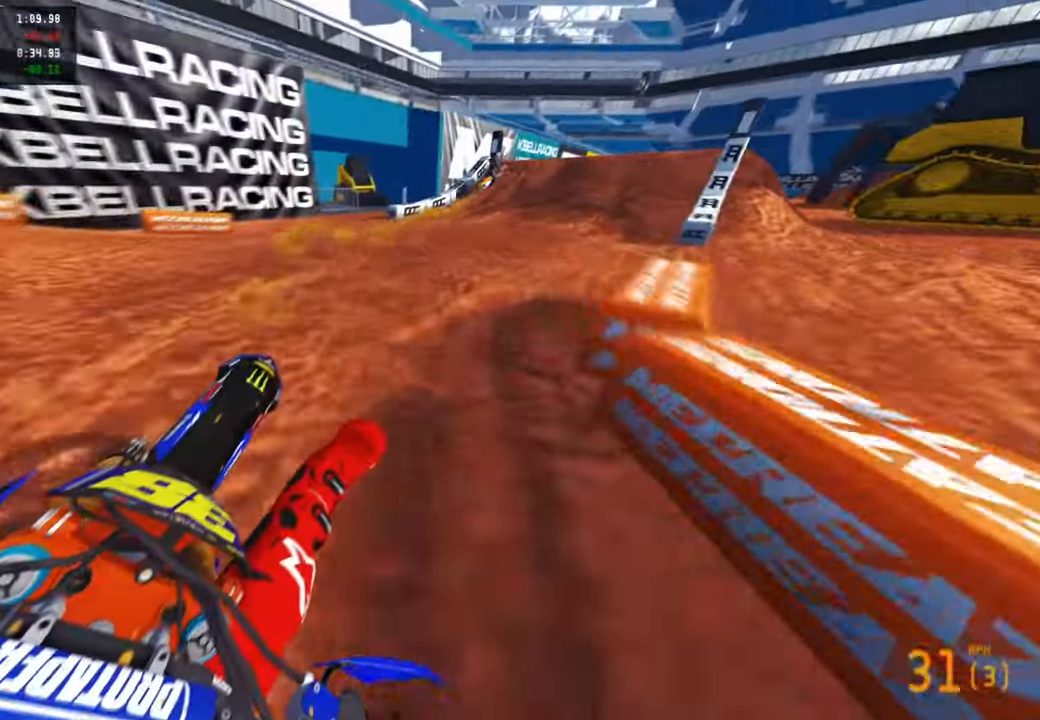
{"buttons": ["R2"], "left_stick": "up-right", "right_stick": "up-left", "events": []}
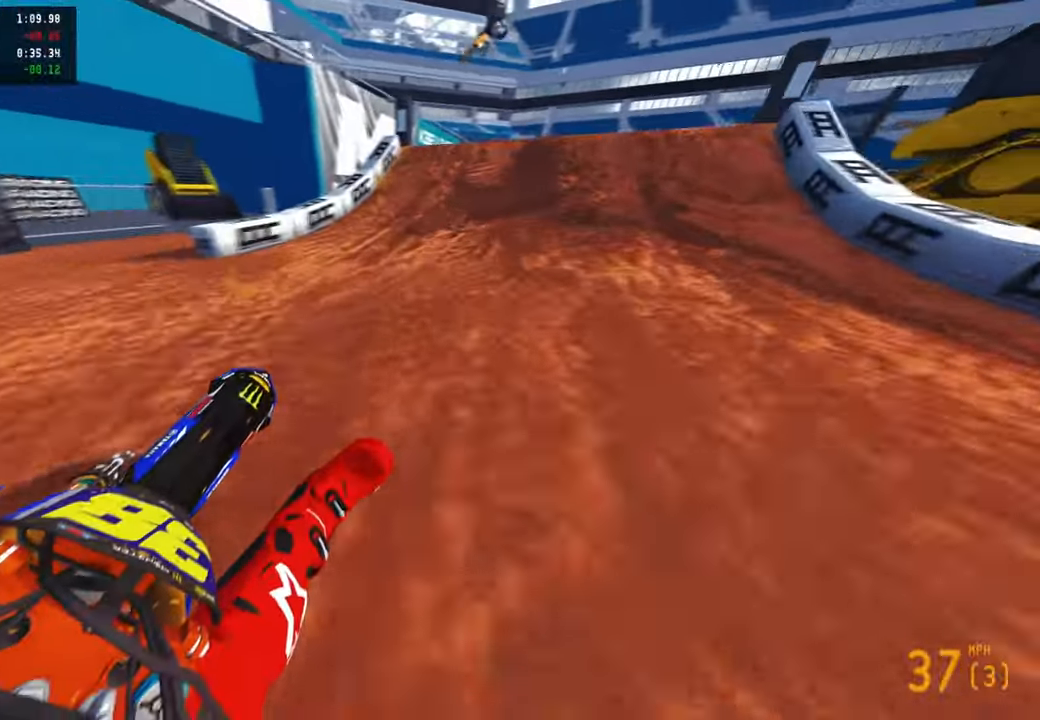
{"buttons": ["R2"], "left_stick": "up", "right_stick": "up", "events": [[100, "R3", "down"], [100, "left_stick", "up"], [234, "R3", "up"], [450, "right_stick", "up"]]}
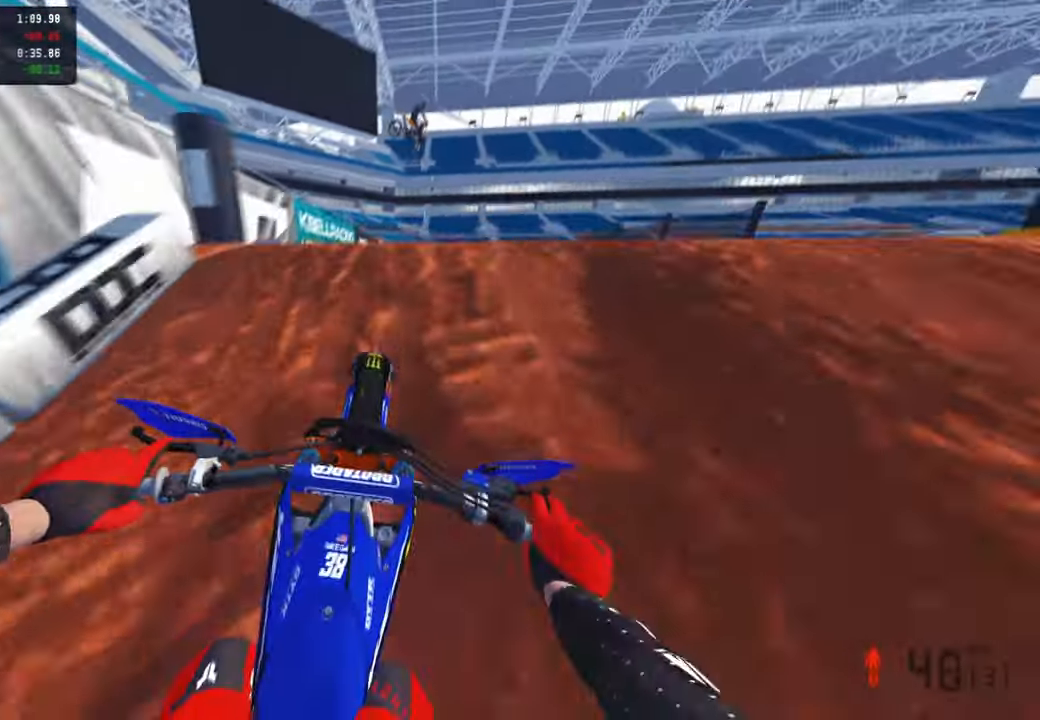
{"buttons": [], "left_stick": "up-right", "right_stick": "right", "events": [[17, "R3", "down"], [17, "left_stick", "up-right"], [100, "R3", "up"], [150, "right_stick", "center"], [234, "right_stick", "right"], [434, "R2", "up"]]}
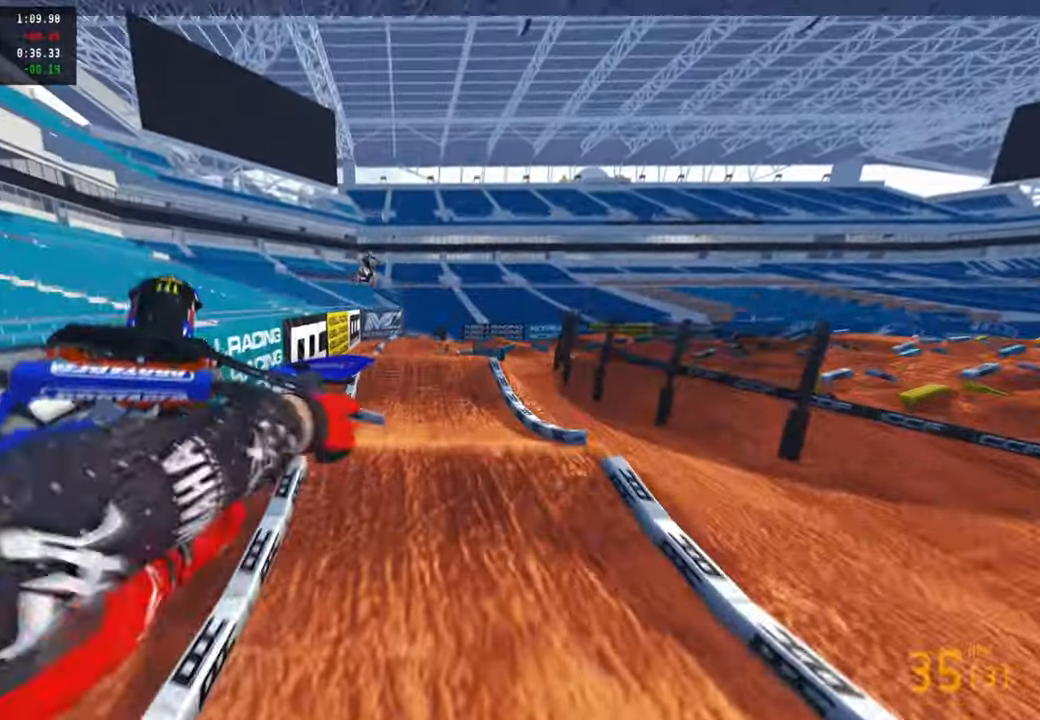
{"buttons": ["R2"], "left_stick": "up-right", "right_stick": "center", "events": [[84, "right_stick", "down"], [367, "R3", "down"], [367, "right_stick", "center"], [484, "R3", "up"], [500, "R2", "down"]]}
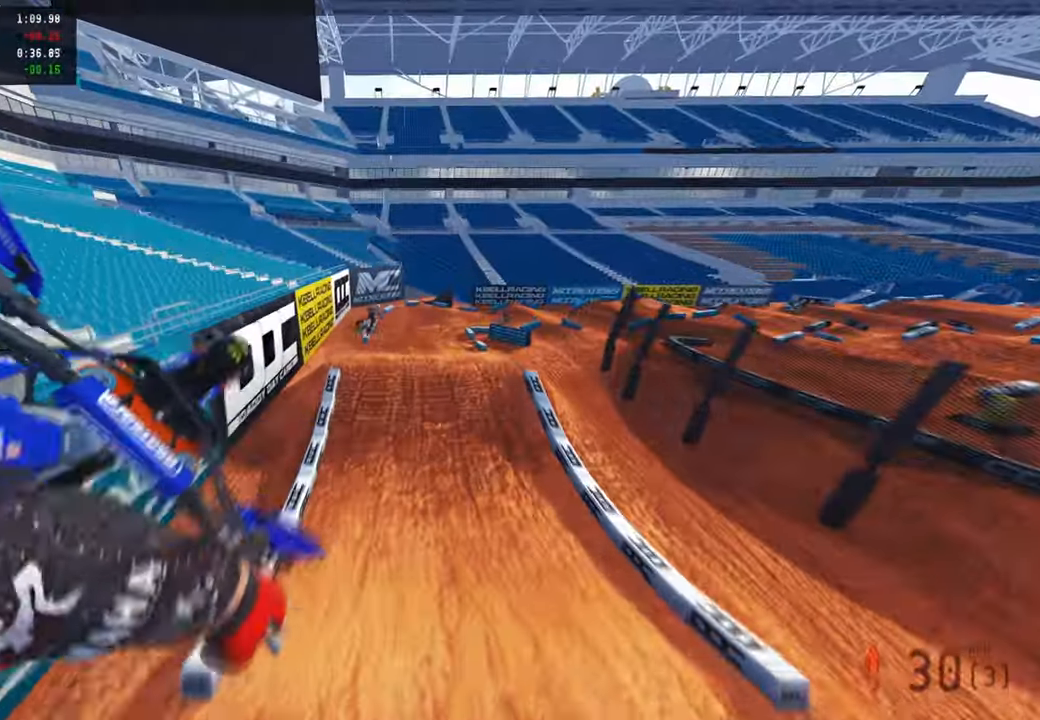
{"buttons": ["R2"], "left_stick": "up-right", "right_stick": "up", "events": [[50, "left_stick", "center"], [84, "right_stick", "up-left"], [367, "left_stick", "up-right"], [384, "right_stick", "up"]]}
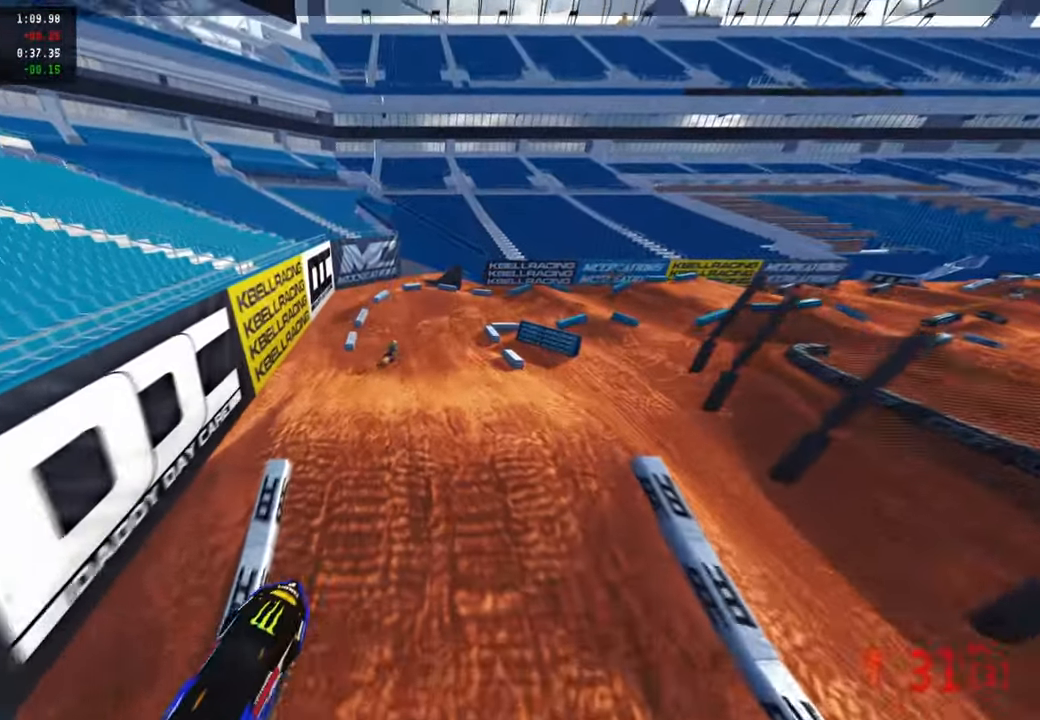
{"buttons": ["R2"], "left_stick": "up", "right_stick": "up", "events": [[334, "left_stick", "up"]]}
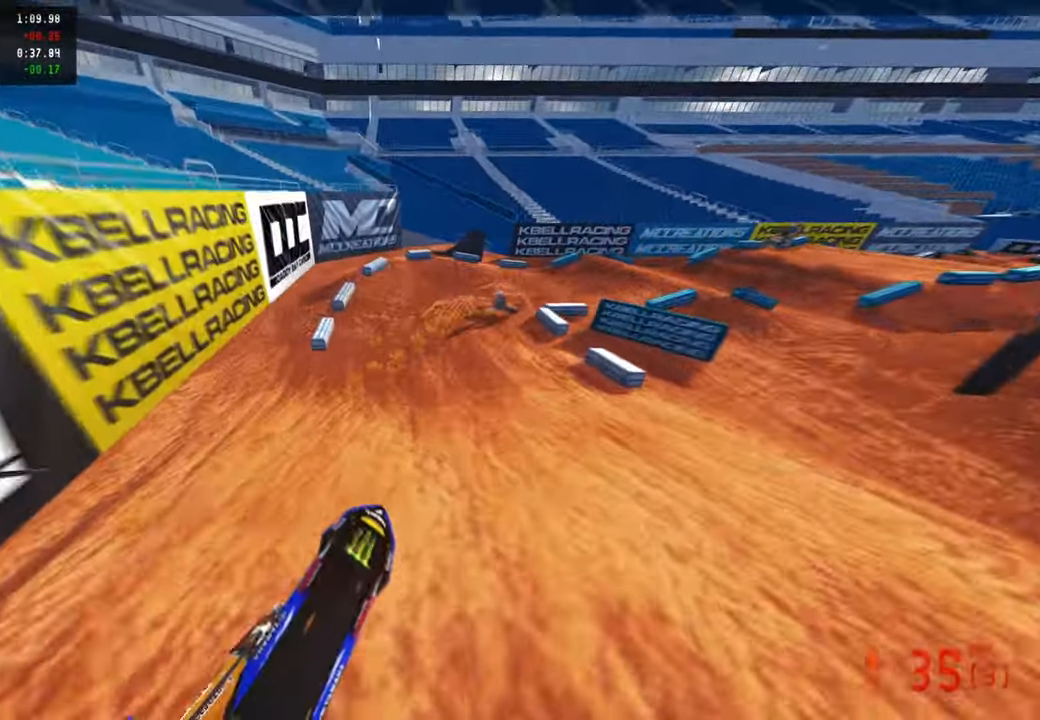
{"buttons": [], "left_stick": "up-right", "right_stick": "up-left", "events": [[34, "right_stick", "up-left"], [100, "left_stick", "up-right"], [267, "R3", "down"], [367, "R3", "up"], [434, "R2", "up"]]}
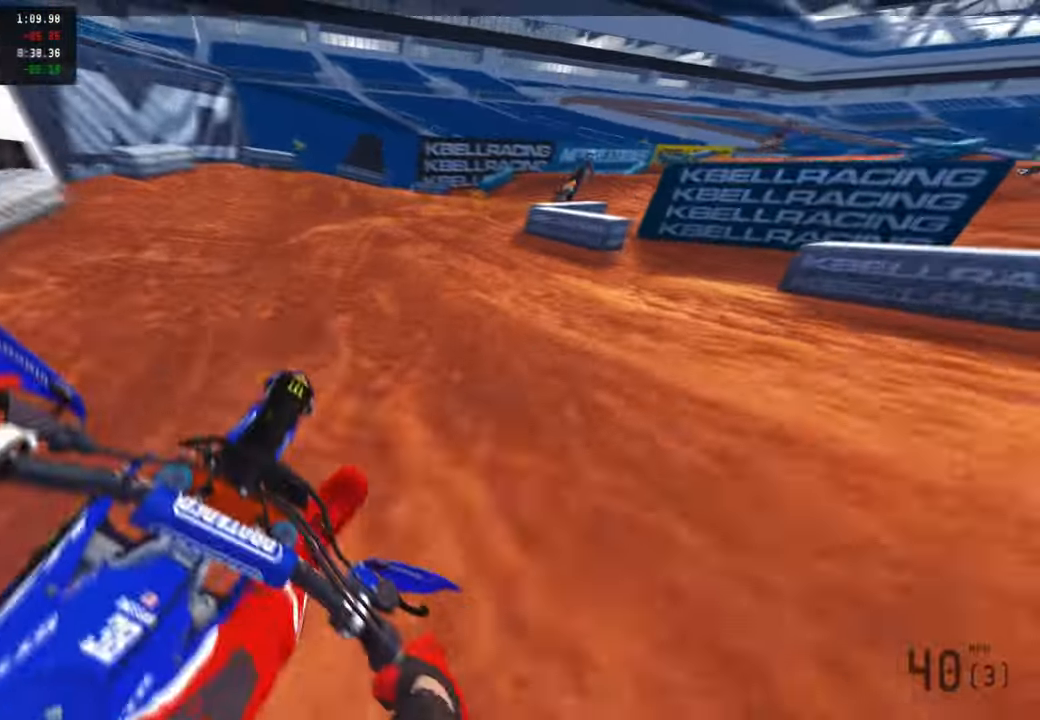
{"buttons": ["R2"], "left_stick": "up-right", "right_stick": "left", "events": [[67, "R2", "down"], [184, "R2", "up"], [334, "R2", "down"], [450, "right_stick", "left"]]}